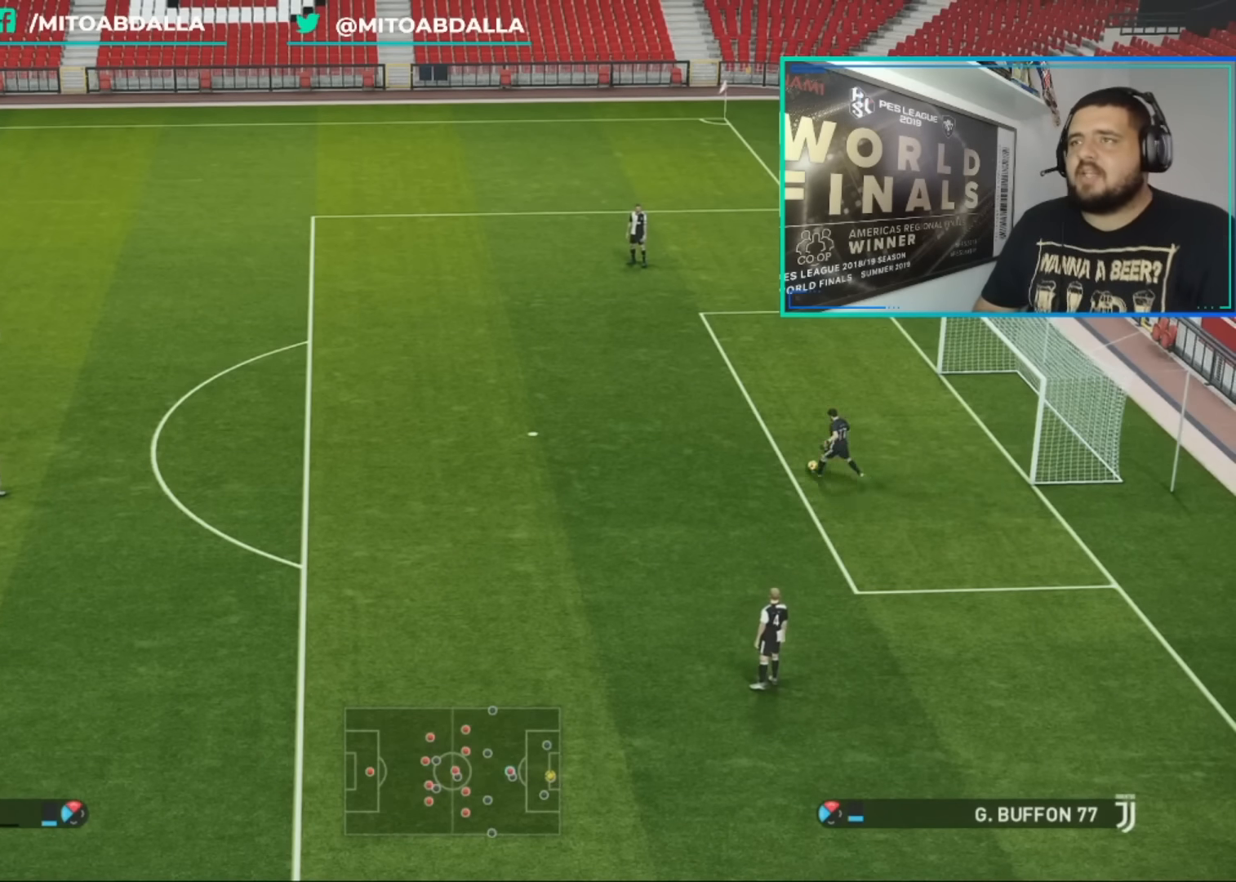
Gameplay with a controller (PlayStation layout); each line is a JSON object with the inputs held at the frame after it. "events" lists button and stick changes between this image and that frame as [ms after this image, input, new state], when the widget could be followed in between.
{"buttons": ["R1"], "left_stick": "up", "right_stick": "center", "events": [[80, "left_stick", "up"], [440, "R1", "down"]]}
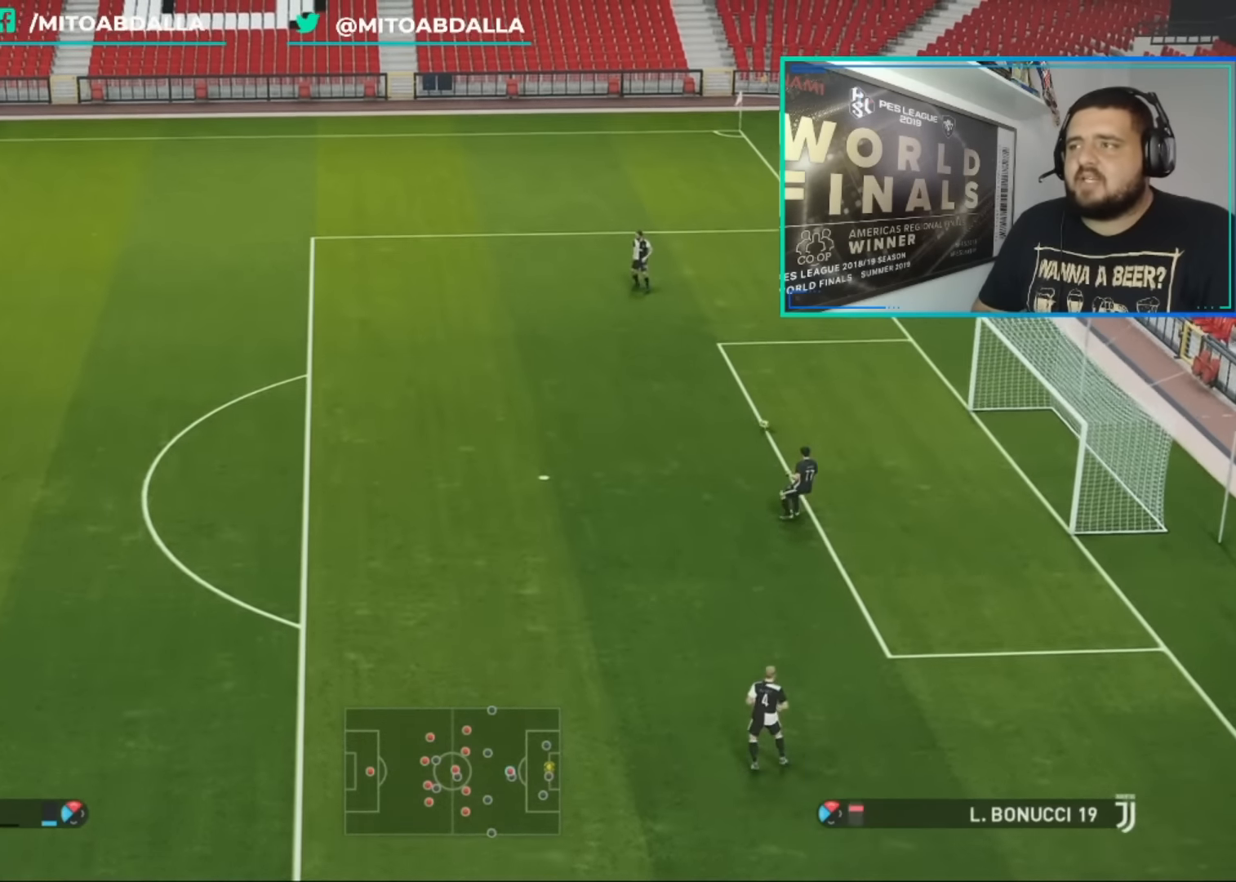
{"buttons": ["R1"], "left_stick": "up", "right_stick": "center", "events": []}
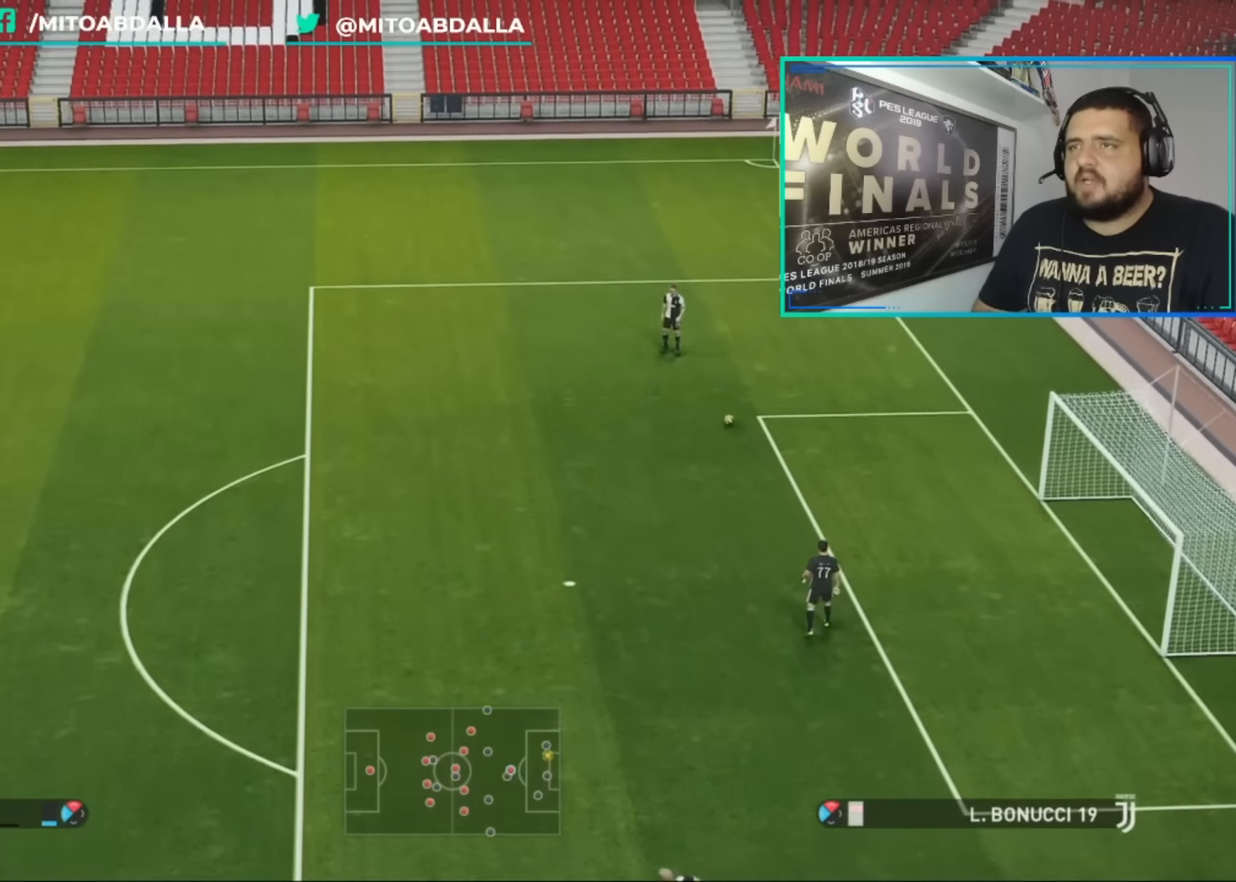
{"buttons": ["R1"], "left_stick": "up", "right_stick": "center", "events": []}
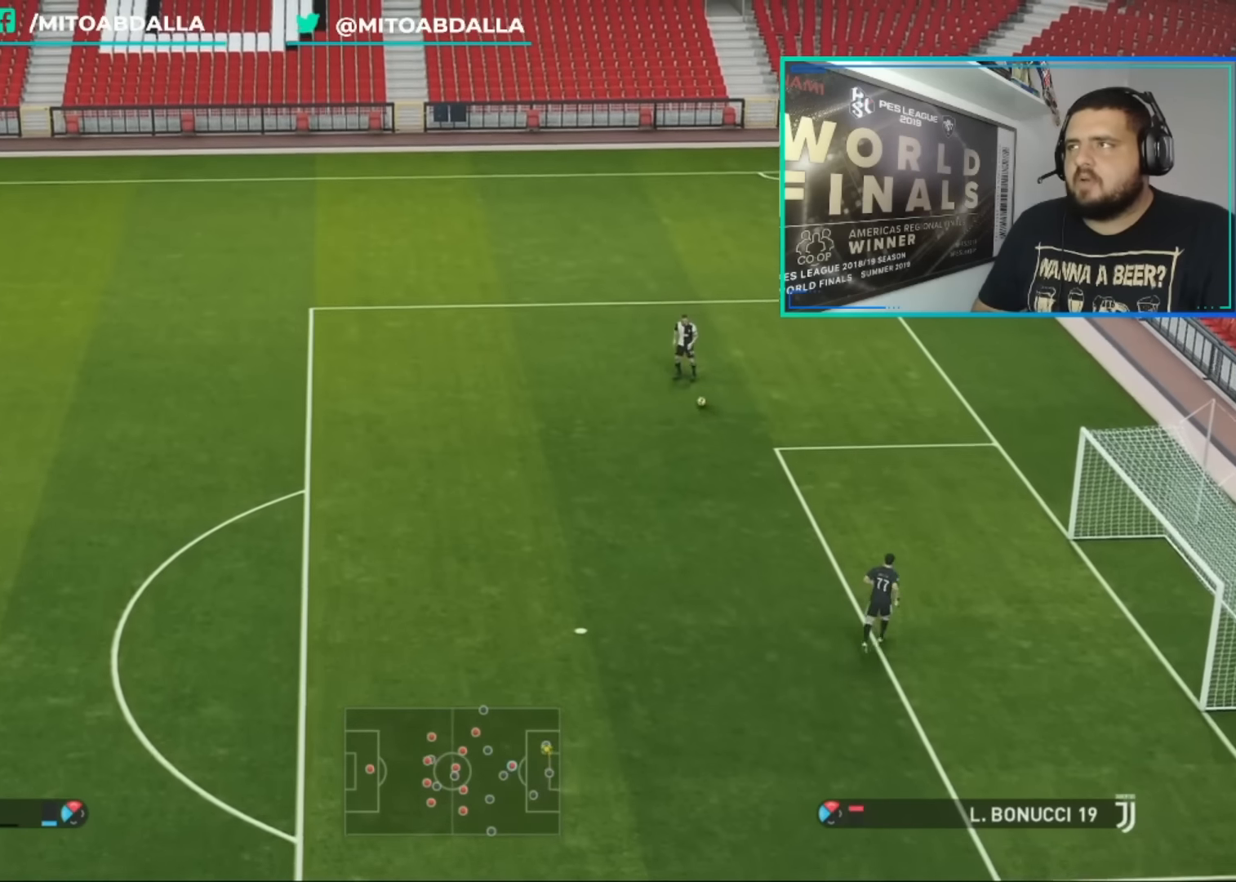
{"buttons": ["CROSS", "L1", "R1"], "left_stick": "up-right", "right_stick": "center", "events": [[120, "CROSS", "down"], [120, "L1", "down"], [120, "left_stick", "up-right"], [200, "L1", "up"], [240, "left_stick", "center"], [480, "left_stick", "up-right"], [520, "L1", "down"]]}
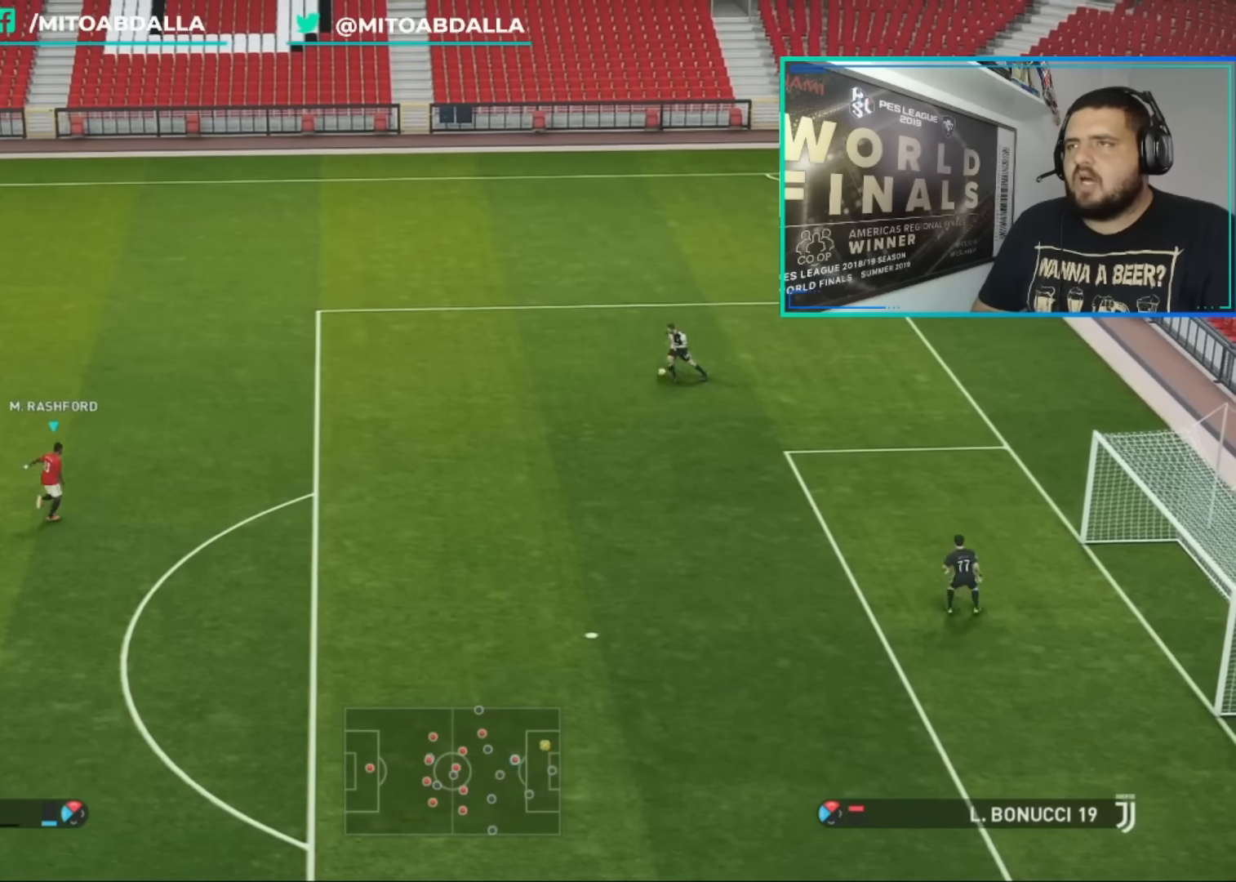
{"buttons": ["CROSS", "R1"], "left_stick": "up-right", "right_stick": "center", "events": [[120, "L1", "up"]]}
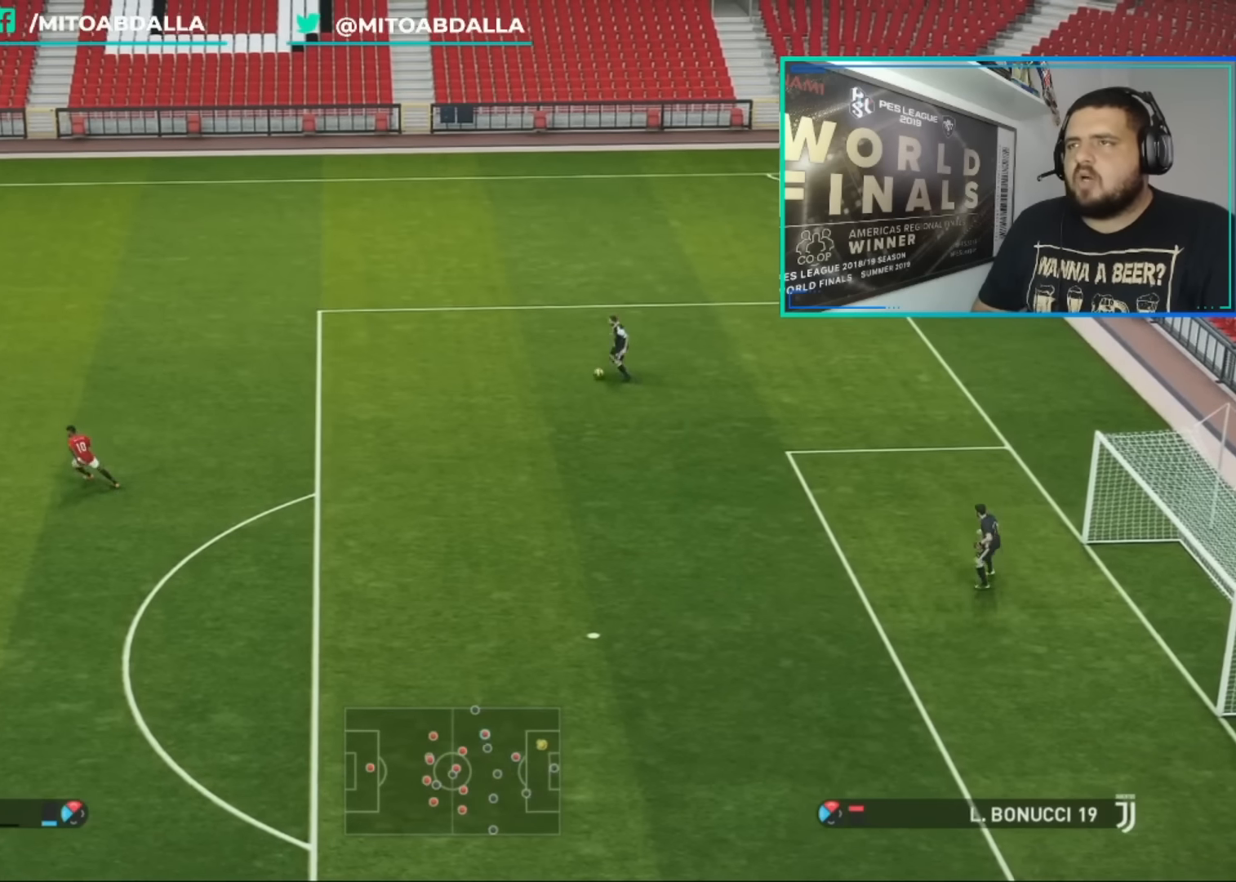
{"buttons": ["CROSS", "R1"], "left_stick": "right", "right_stick": "center", "events": [[240, "left_stick", "right"]]}
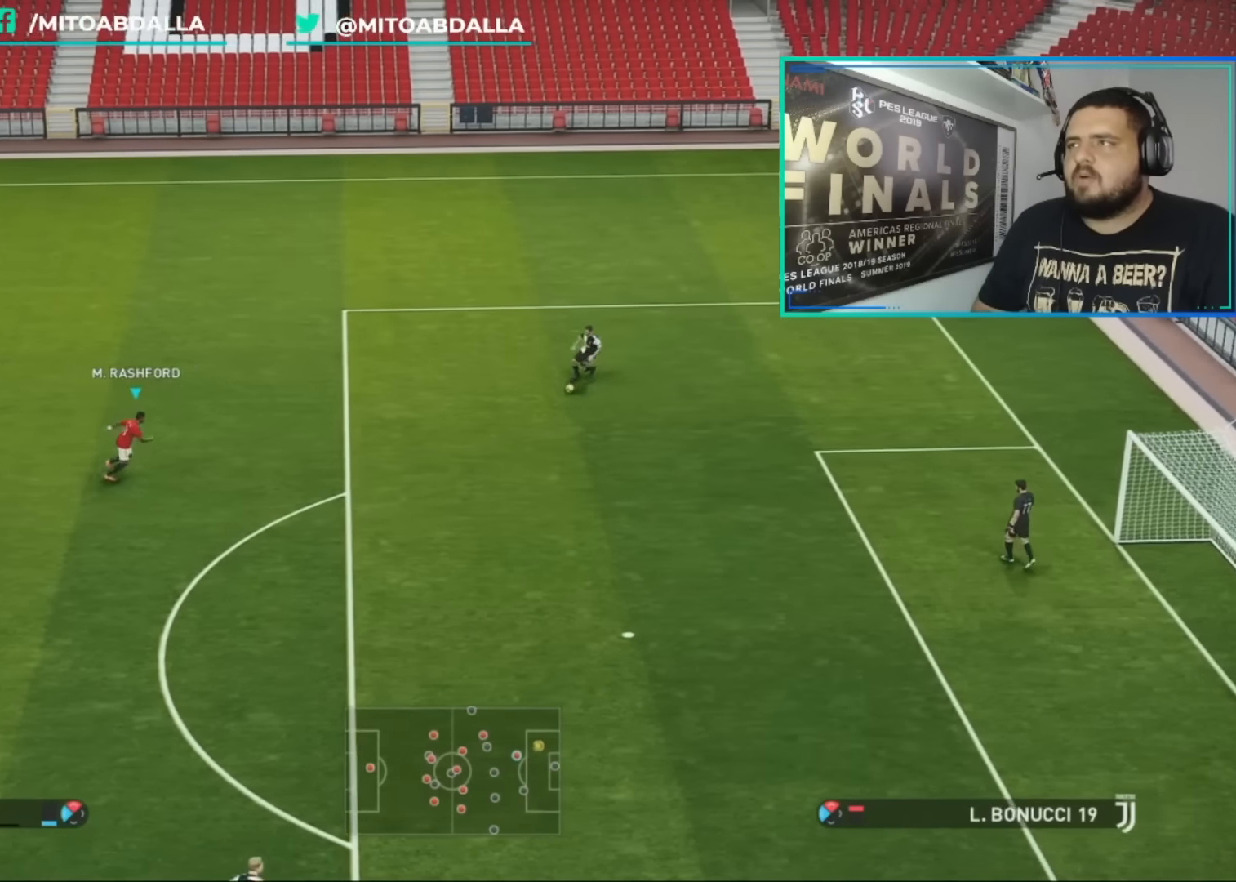
{"buttons": ["CROSS", "R1"], "left_stick": "center", "right_stick": "center", "events": [[120, "left_stick", "center"]]}
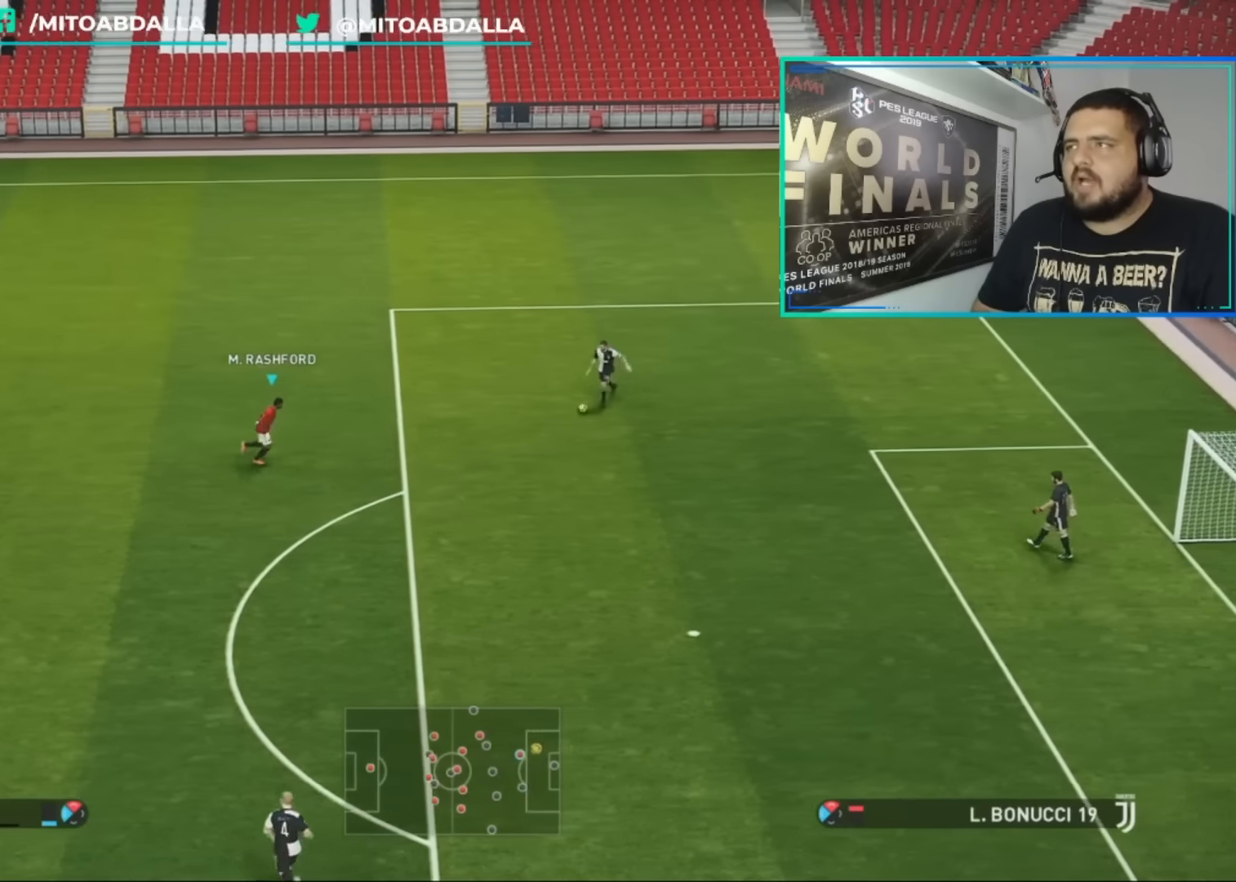
{"buttons": ["CROSS", "R1"], "left_stick": "right", "right_stick": "center", "events": [[240, "left_stick", "right"]]}
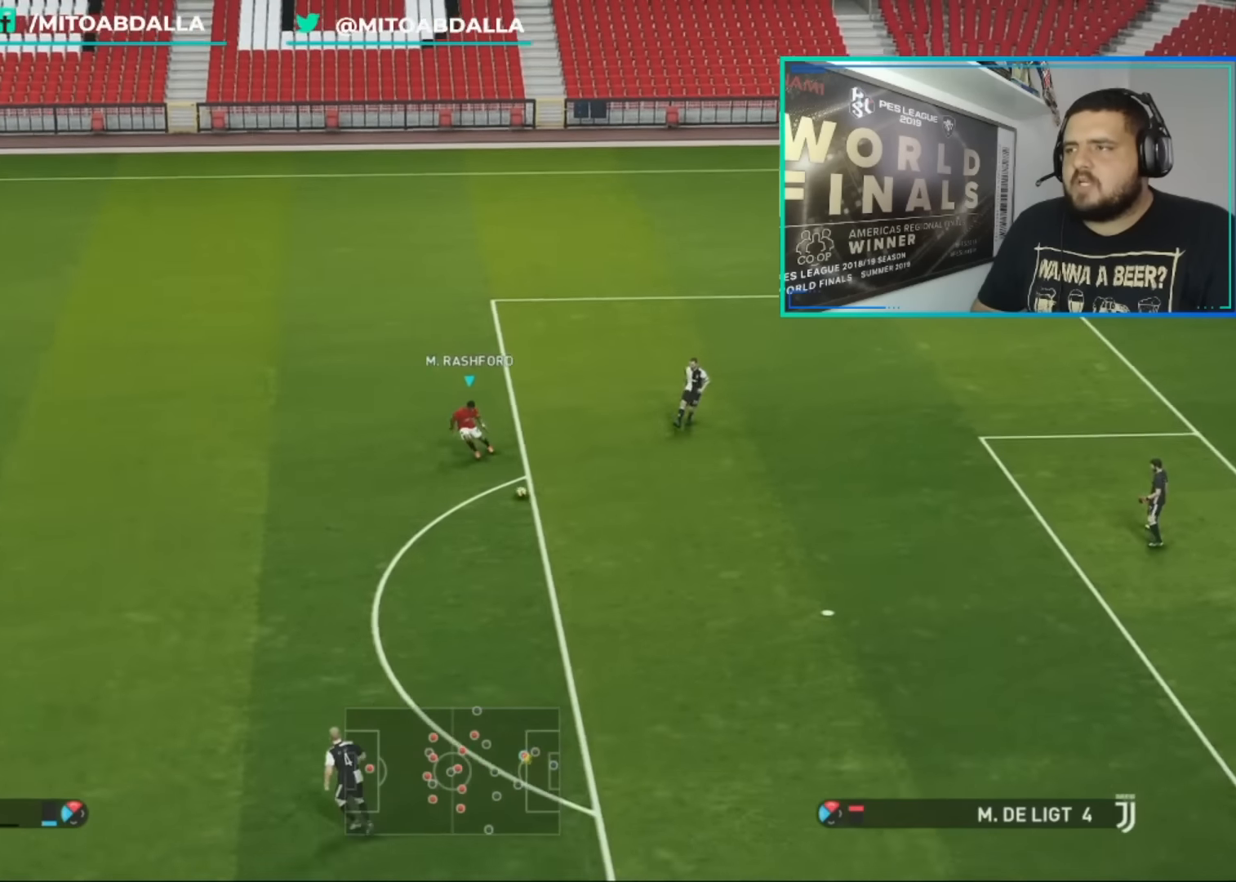
{"buttons": ["CROSS", "R1"], "left_stick": "down-left", "right_stick": "center", "events": [[280, "left_stick", "down-left"]]}
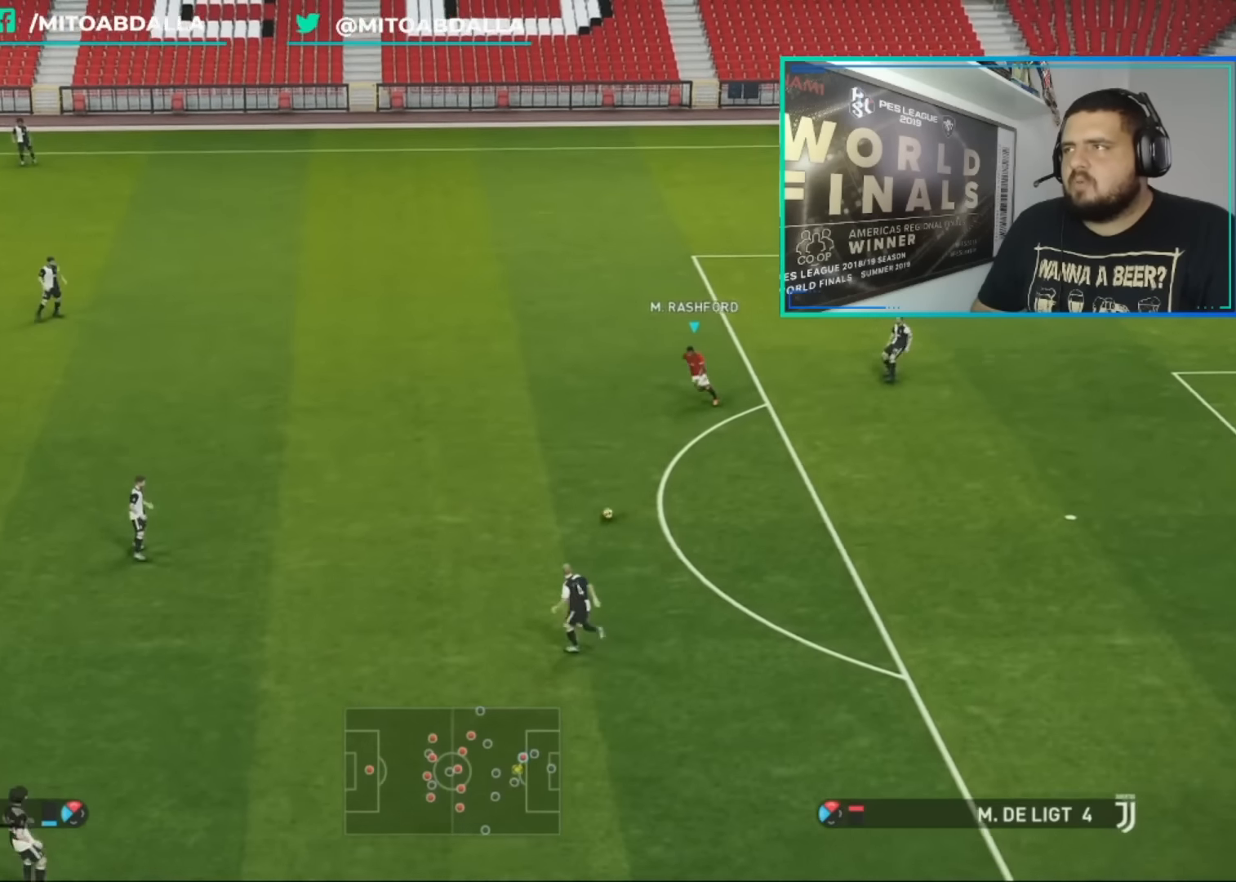
{"buttons": ["CROSS", "R1"], "left_stick": "down-left", "right_stick": "center", "events": []}
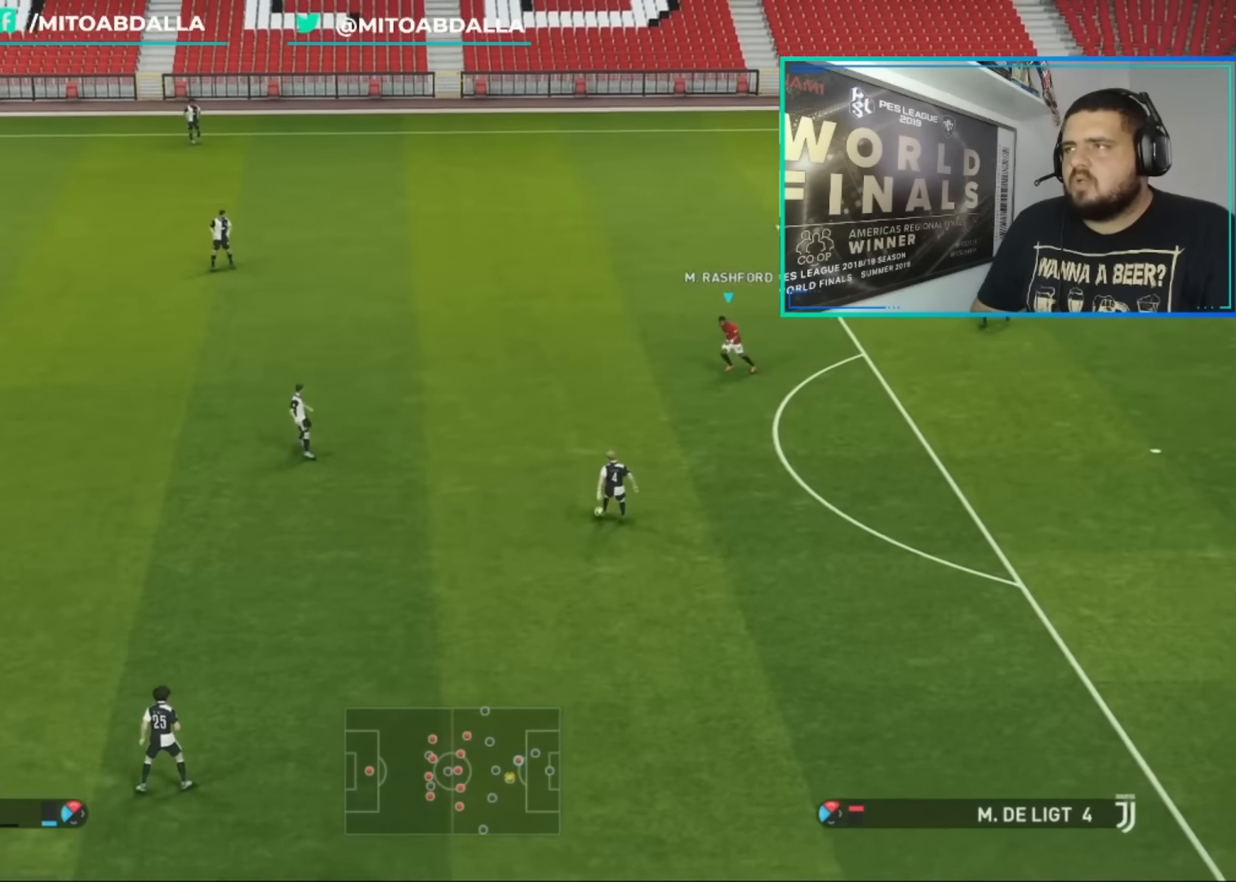
{"buttons": ["CROSS", "R1"], "left_stick": "down-left", "right_stick": "center", "events": []}
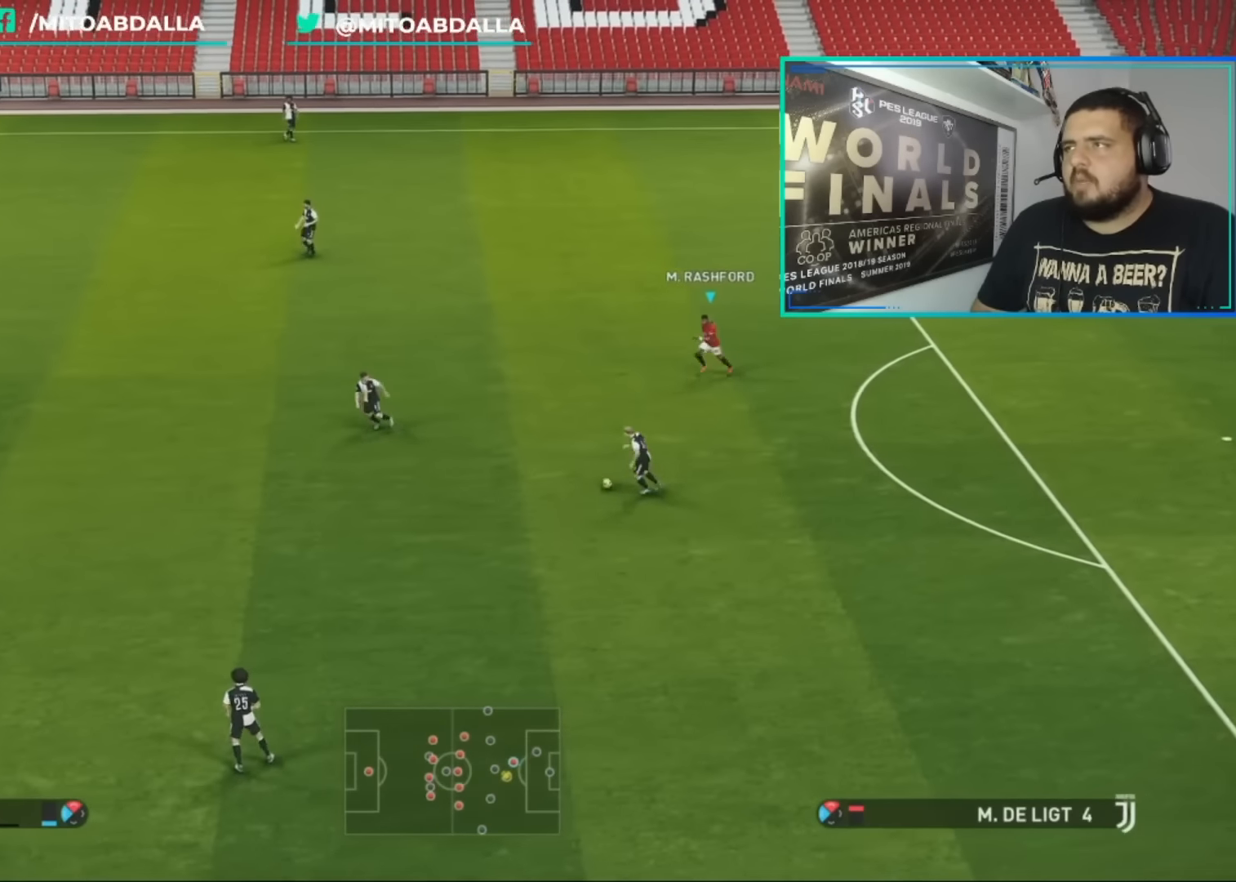
{"buttons": ["CROSS", "R1"], "left_stick": "center", "right_stick": "center", "events": [[400, "left_stick", "center"]]}
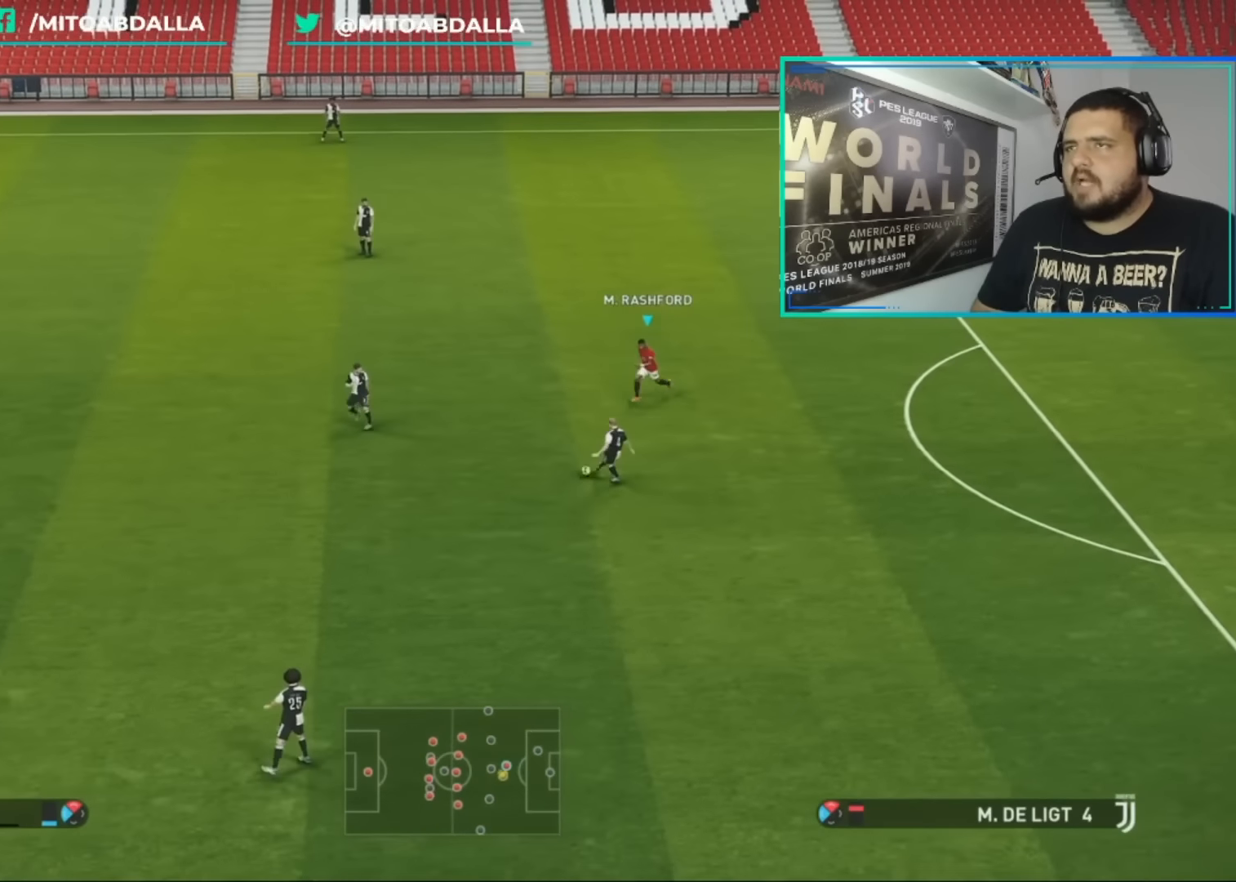
{"buttons": ["CROSS", "R1"], "left_stick": "right", "right_stick": "center", "events": [[80, "left_stick", "down"], [120, "L1", "down"], [160, "left_stick", "right"], [280, "L1", "up"]]}
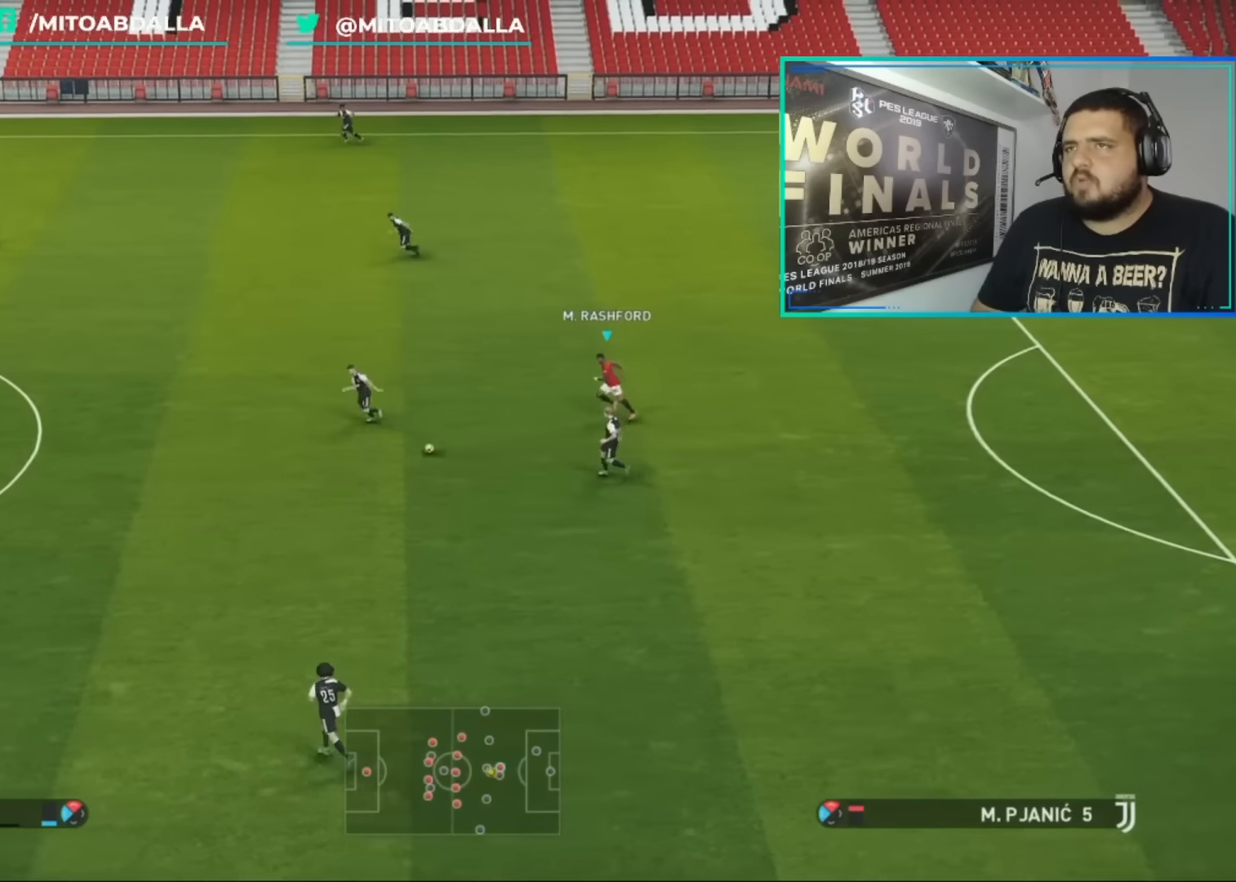
{"buttons": ["CROSS", "R1"], "left_stick": "center", "right_stick": "center", "events": [[520, "left_stick", "center"]]}
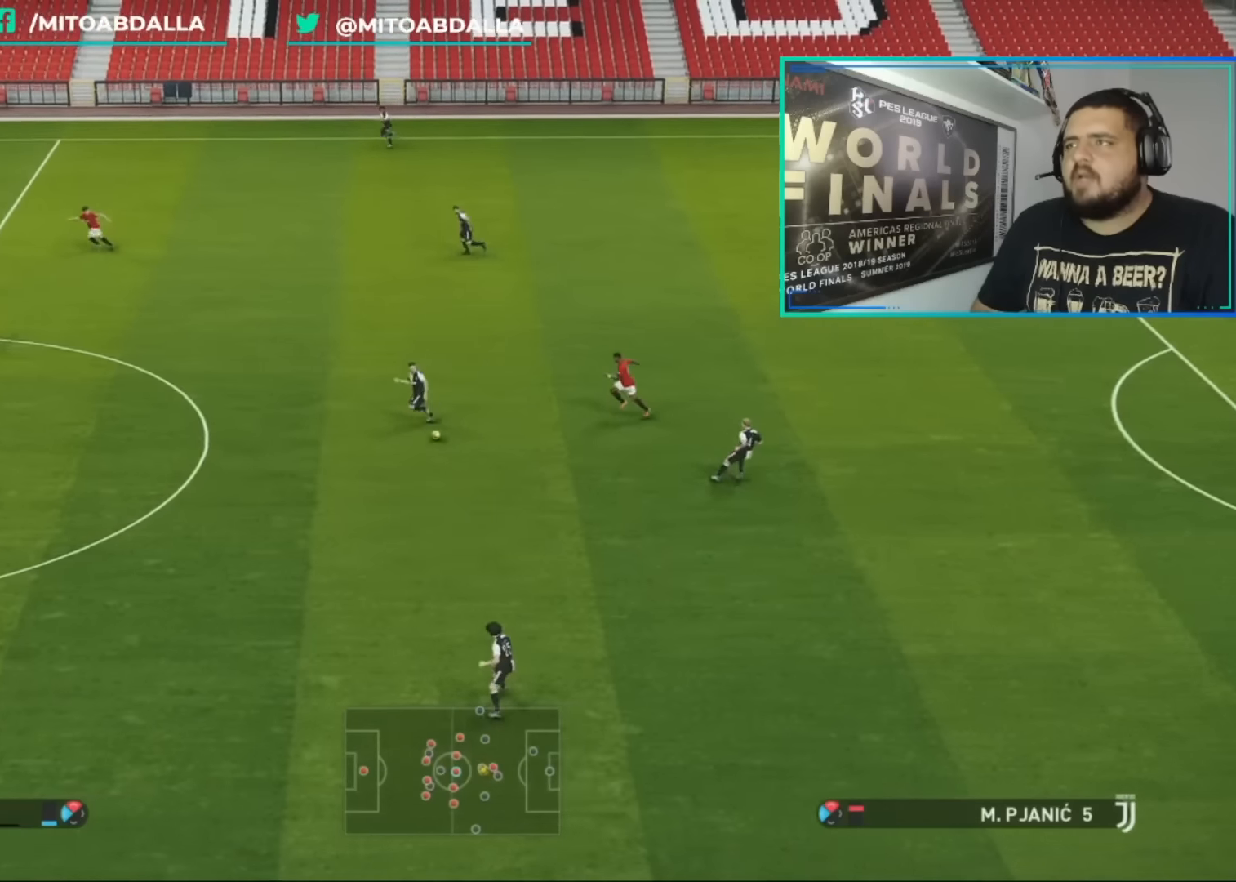
{"buttons": ["CROSS", "R1"], "left_stick": "center", "right_stick": "center", "events": []}
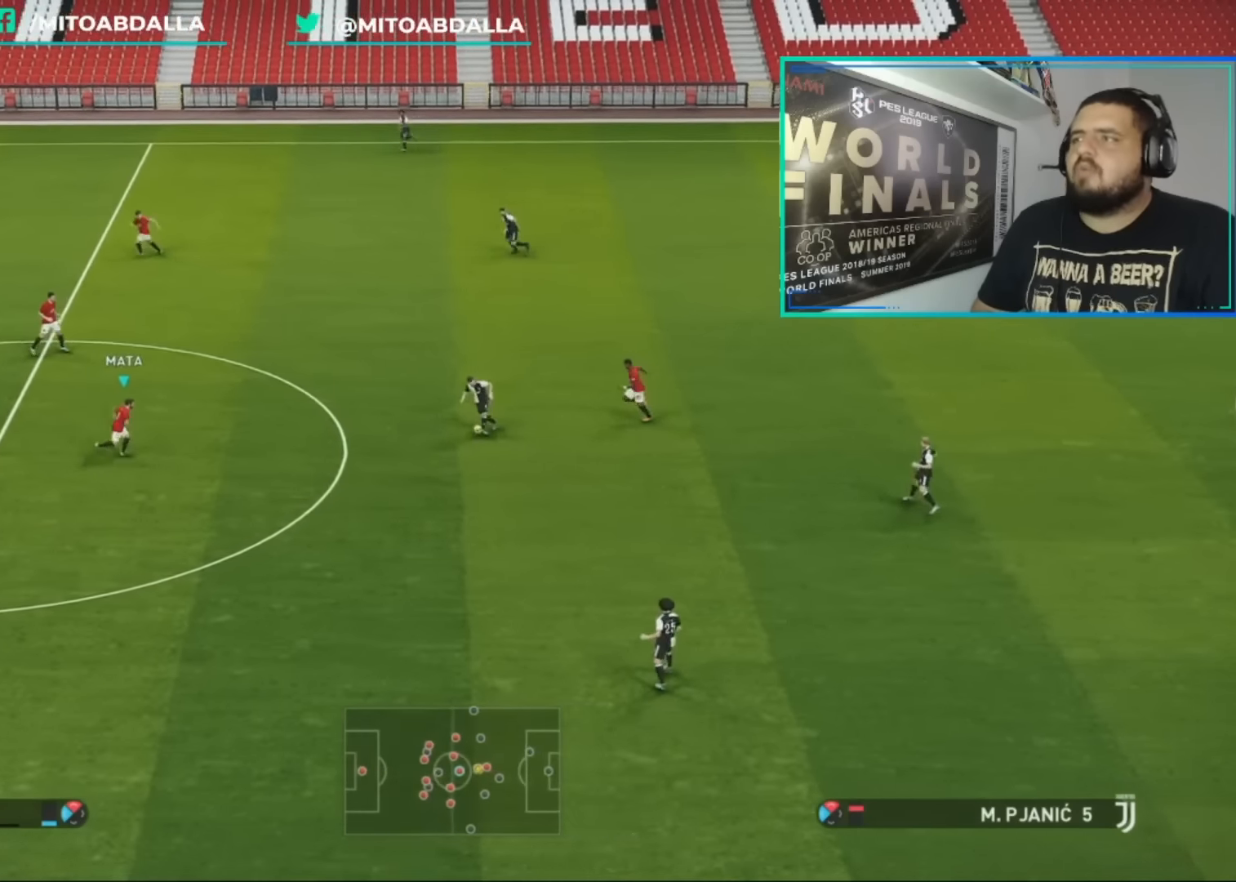
{"buttons": ["CROSS", "R1"], "left_stick": "center", "right_stick": "center", "events": []}
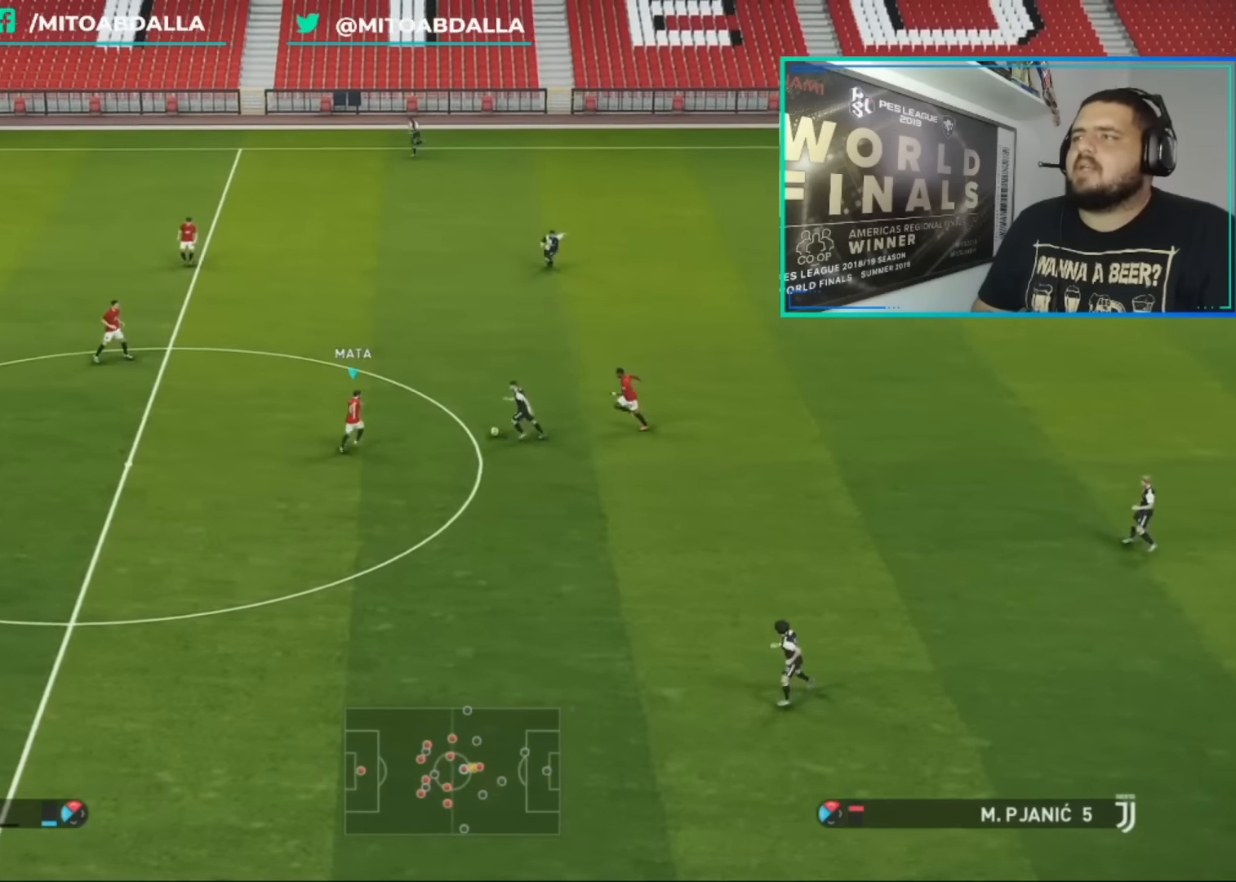
{"buttons": ["CROSS", "R1"], "left_stick": "left", "right_stick": "center", "events": [[120, "left_stick", "left"]]}
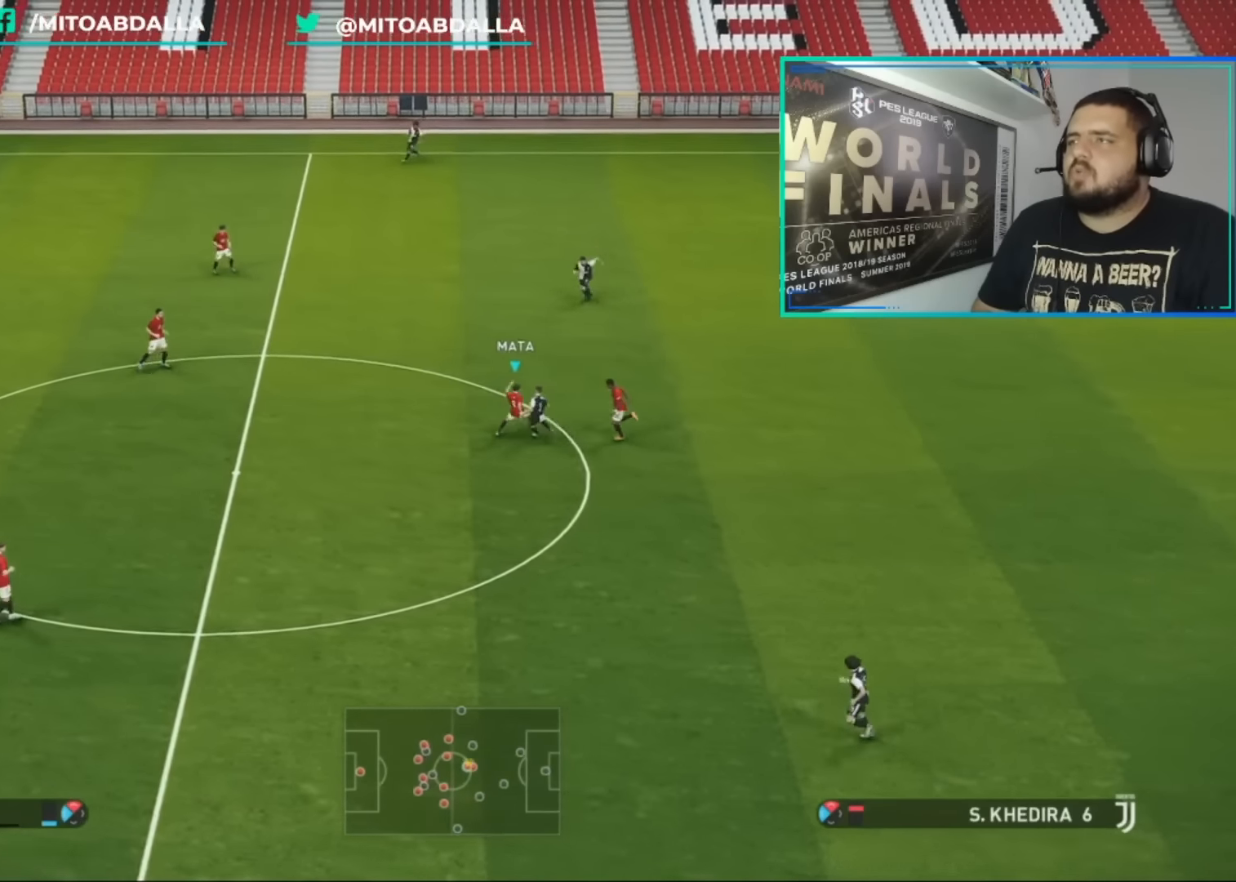
{"buttons": ["R1"], "left_stick": "left", "right_stick": "center", "events": [[240, "CROSS", "up"]]}
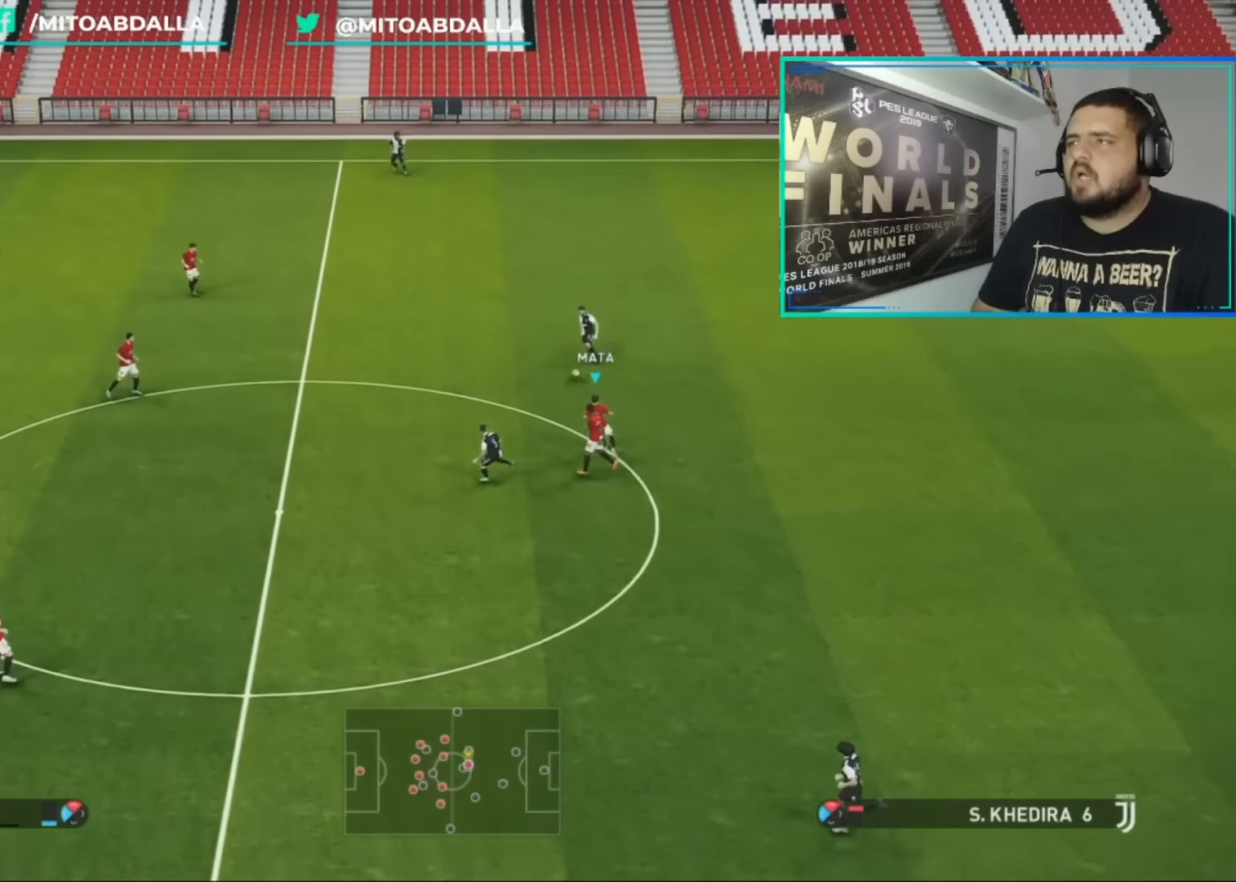
{"buttons": ["R1"], "left_stick": "down-left", "right_stick": "center", "events": [[40, "right_stick", "up-left"], [80, "left_stick", "down-left"], [160, "right_stick", "center"]]}
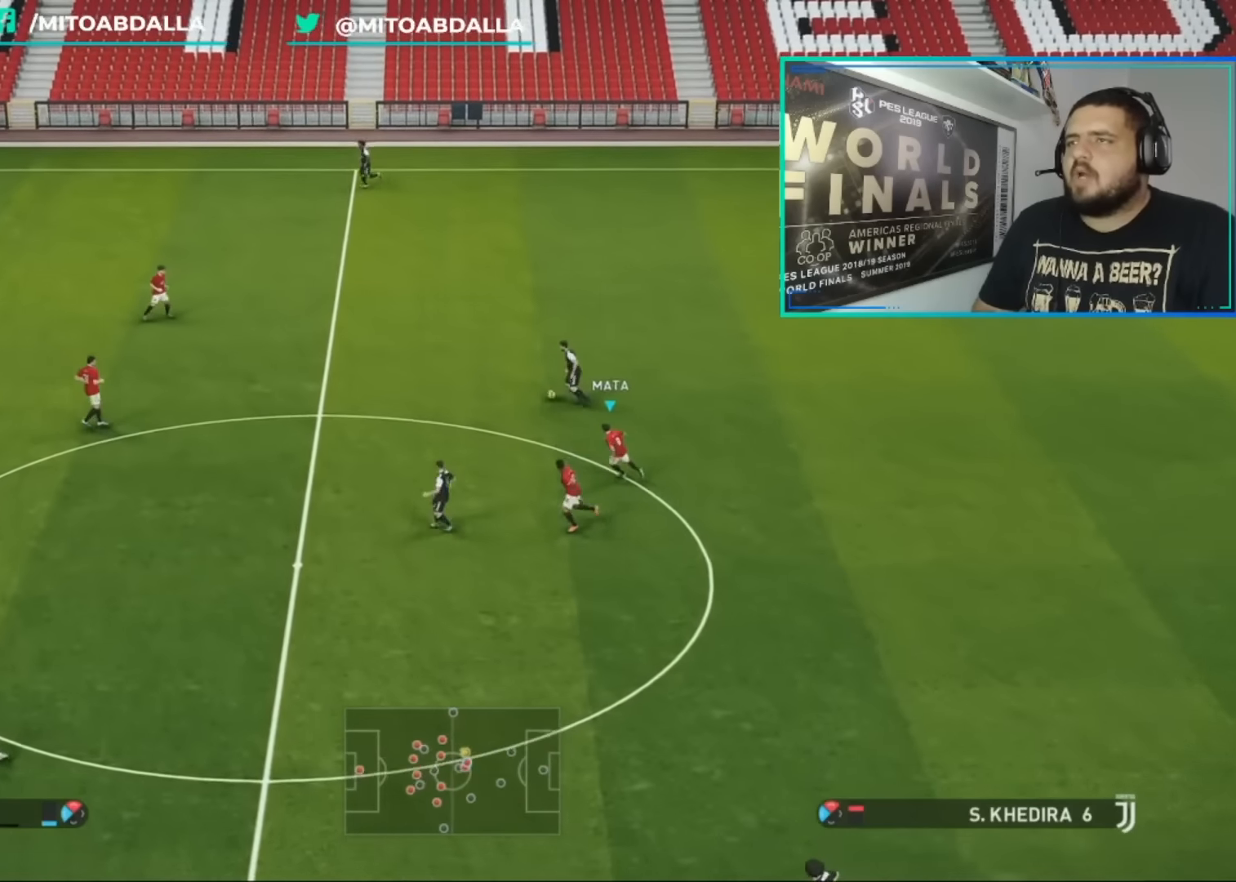
{"buttons": ["R1"], "left_stick": "down-left", "right_stick": "center", "events": [[80, "right_stick", "left"], [240, "right_stick", "center"]]}
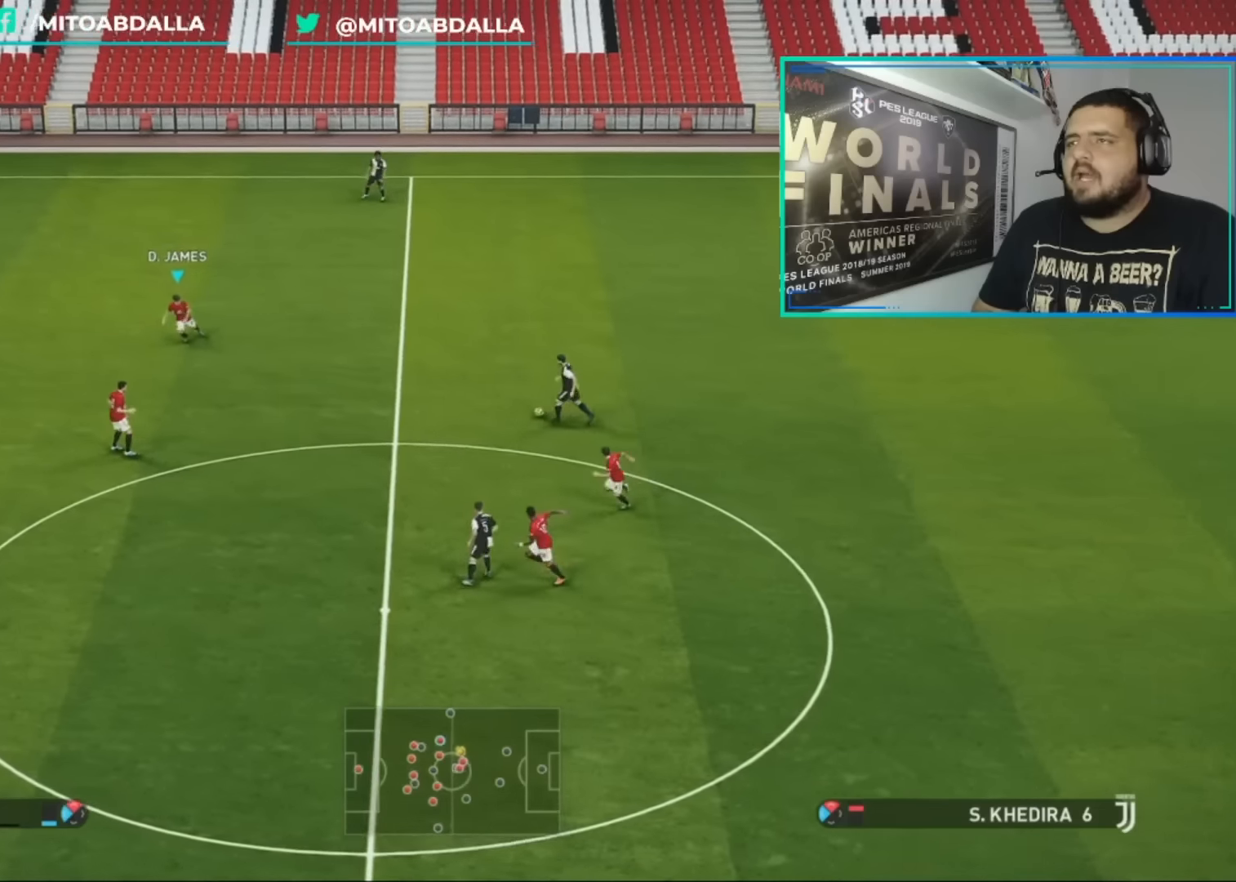
{"buttons": ["R1"], "left_stick": "down-left", "right_stick": "center", "events": []}
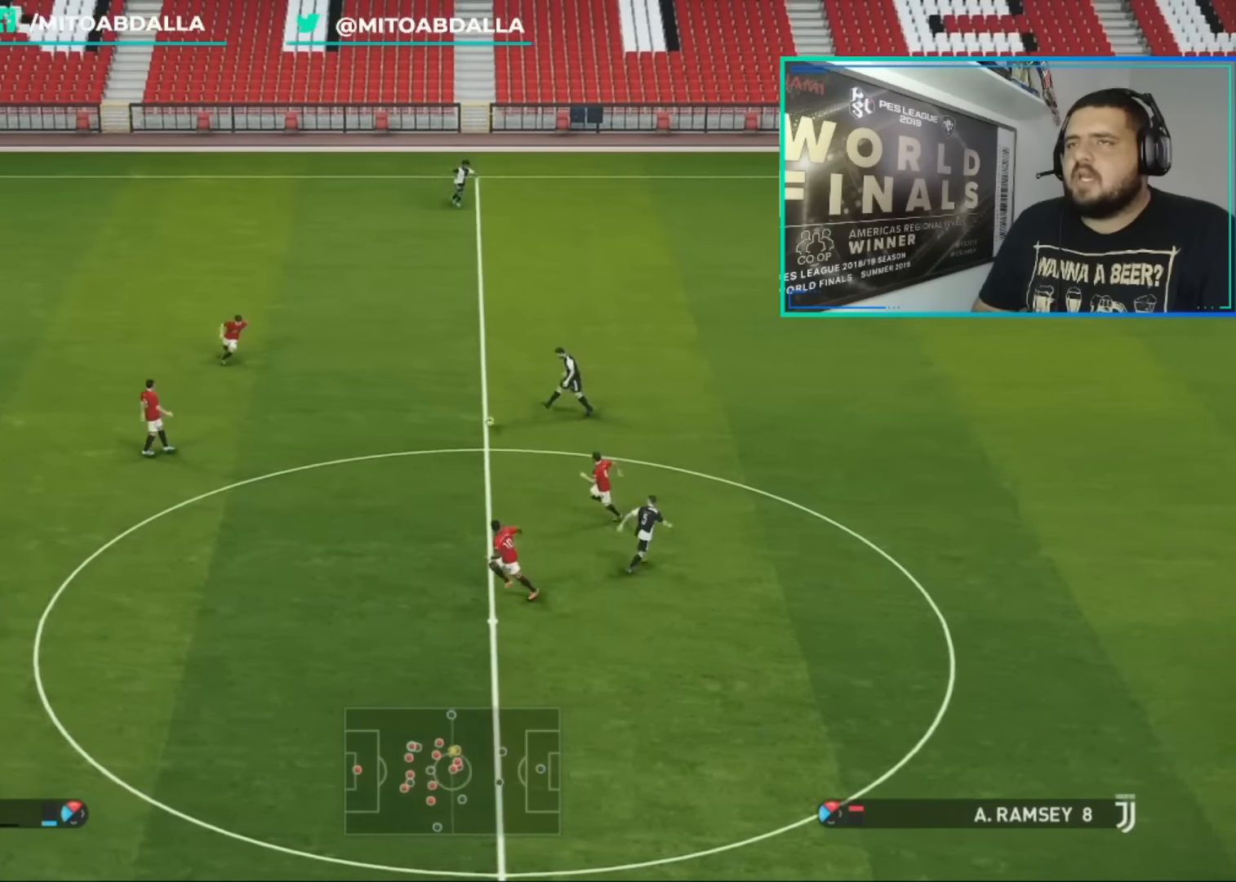
{"buttons": ["SQUARE", "R1"], "left_stick": "left", "right_stick": "center", "events": [[320, "left_stick", "left"], [520, "SQUARE", "down"]]}
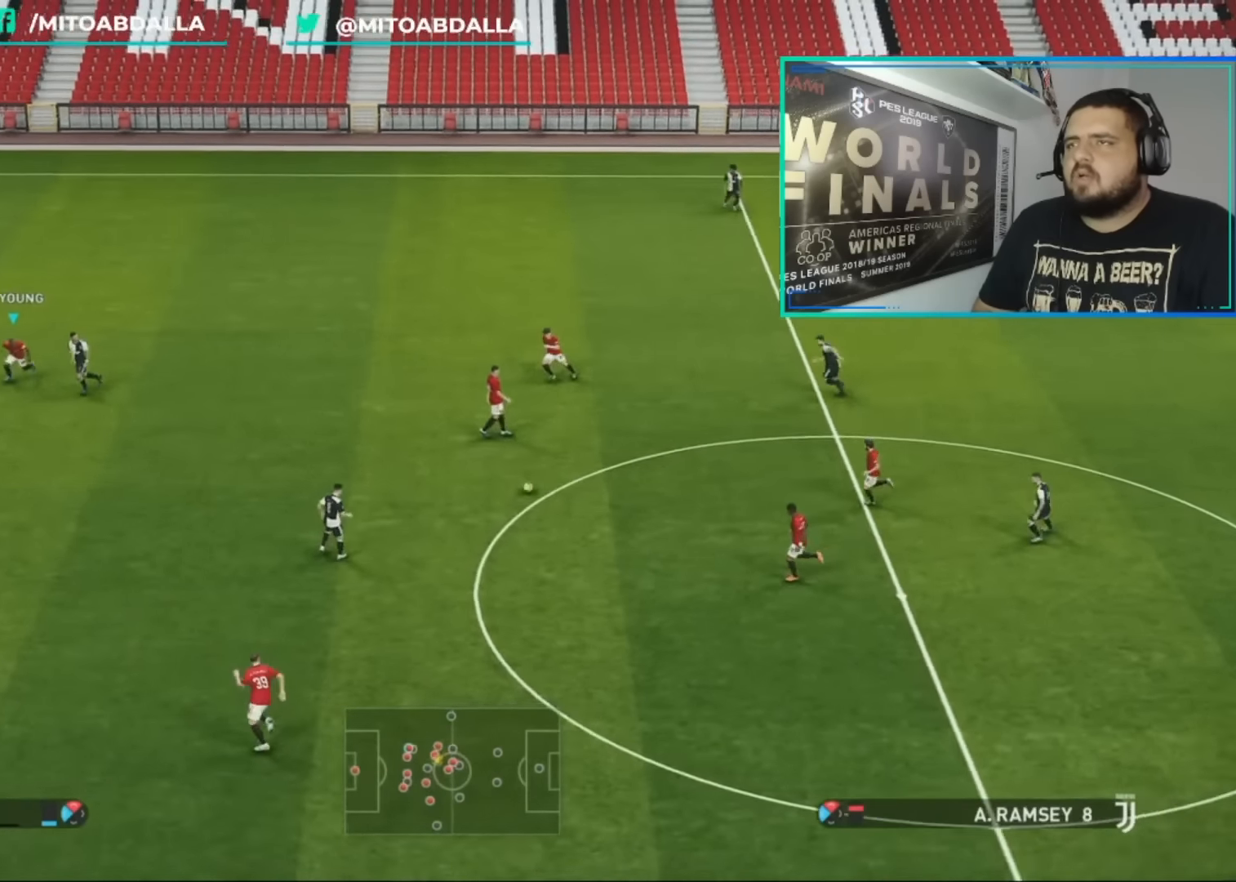
{"buttons": ["SQUARE", "R1"], "left_stick": "down-left", "right_stick": "center", "events": [[280, "left_stick", "down-left"]]}
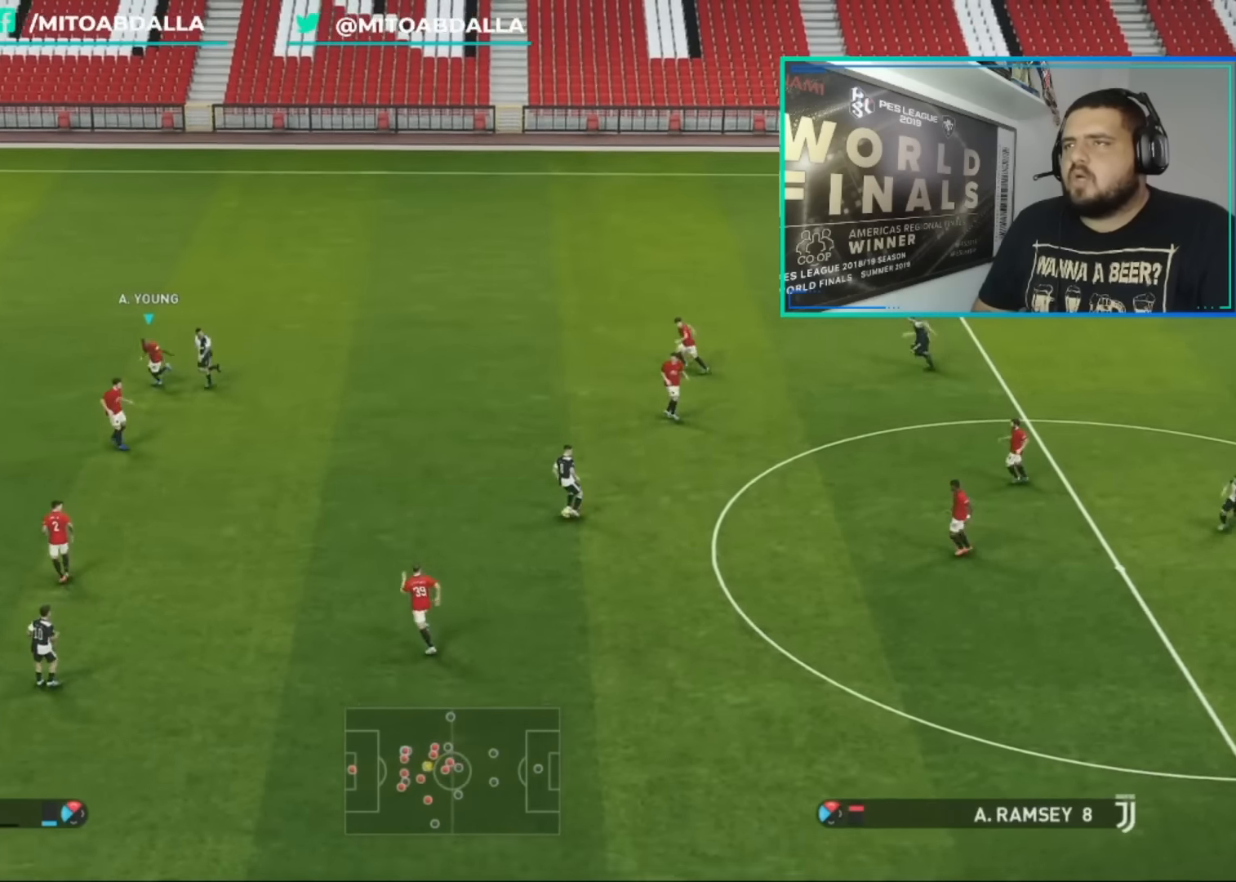
{"buttons": ["SQUARE", "R1"], "left_stick": "up-left", "right_stick": "center", "events": [[320, "left_stick", "up-left"]]}
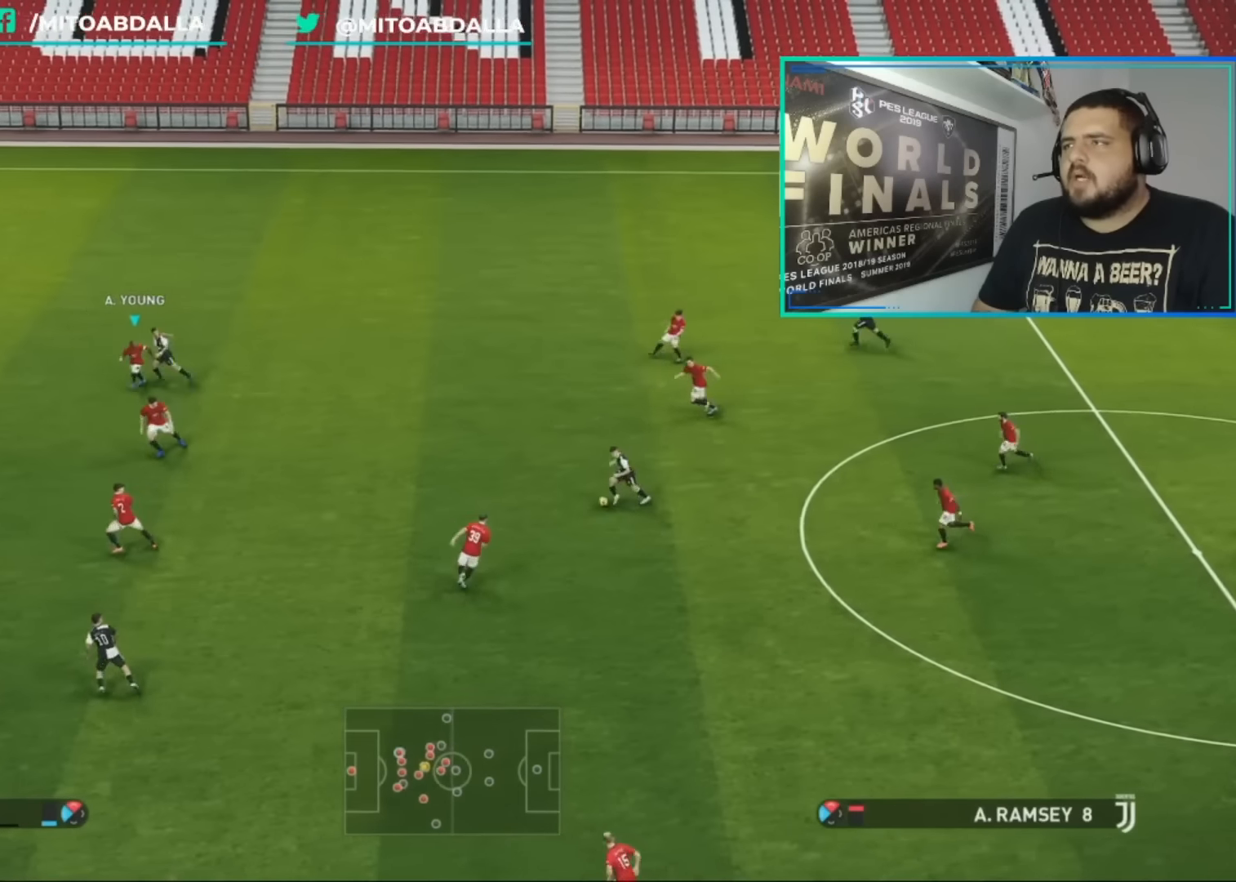
{"buttons": ["SQUARE", "R1"], "left_stick": "up-left", "right_stick": "center", "events": []}
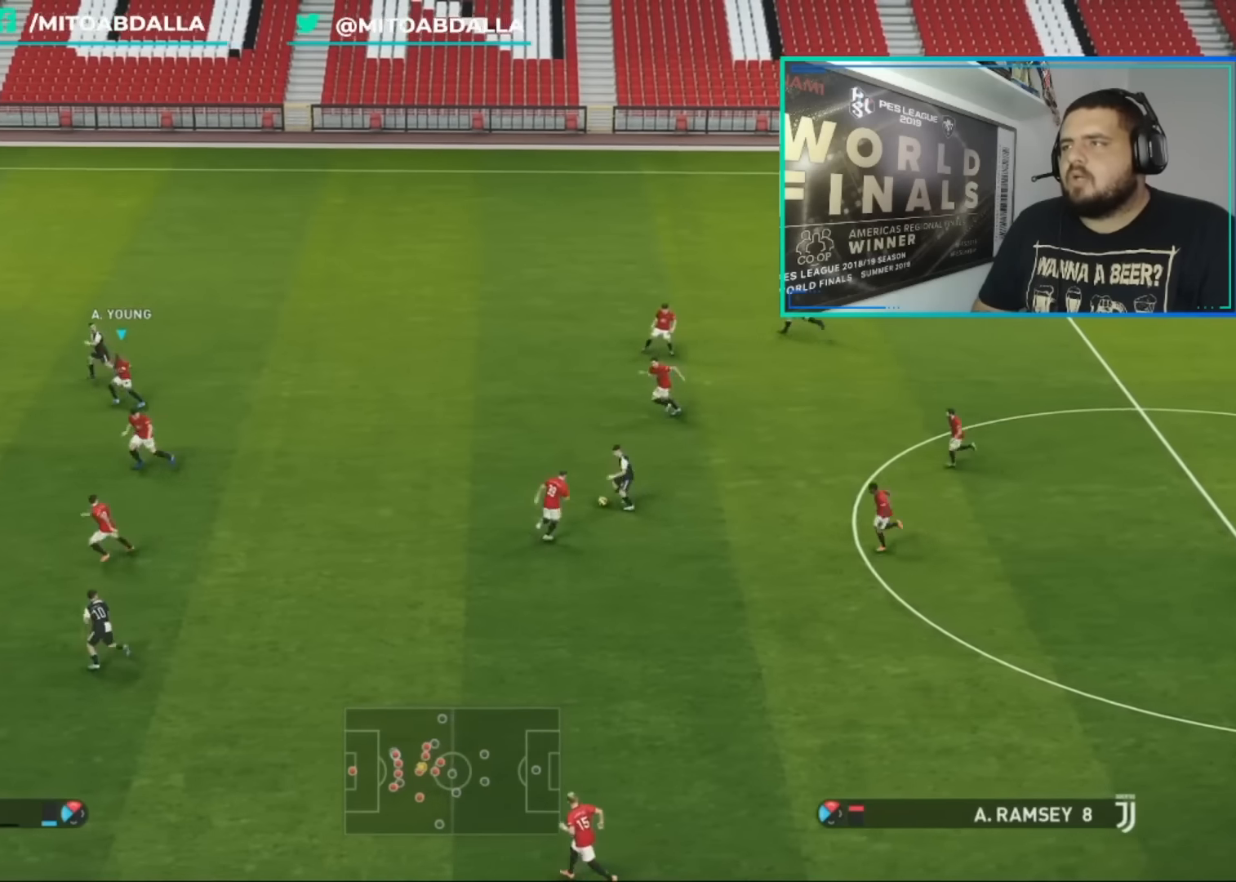
{"buttons": ["CROSS", "SQUARE", "R1"], "left_stick": "up-right", "right_stick": "center", "events": [[40, "left_stick", "up"], [440, "CROSS", "down"], [440, "left_stick", "up-right"]]}
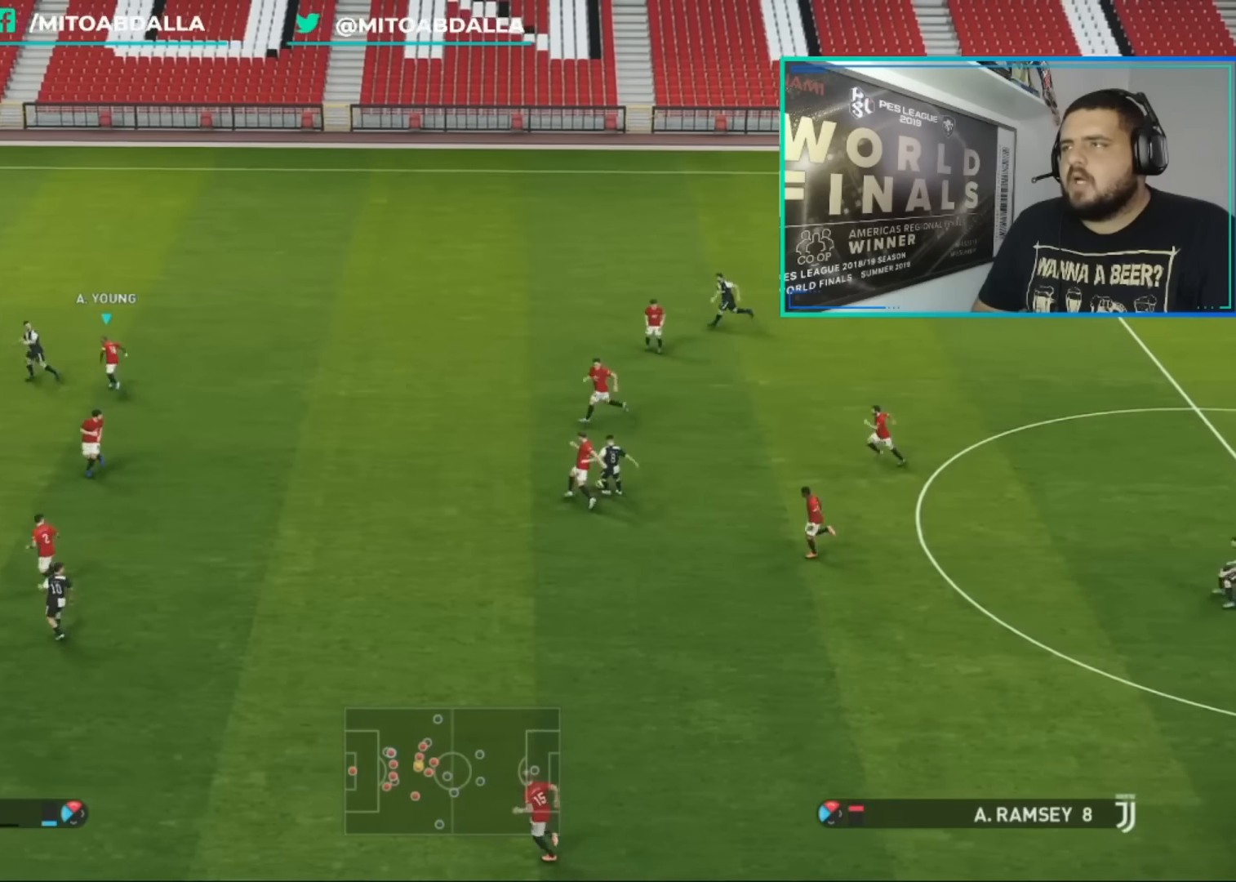
{"buttons": [], "left_stick": "up-right", "right_stick": "center", "events": [[40, "L1", "down"], [80, "SQUARE", "up"], [120, "L1", "up"], [400, "R1", "up"], [440, "CROSS", "up"]]}
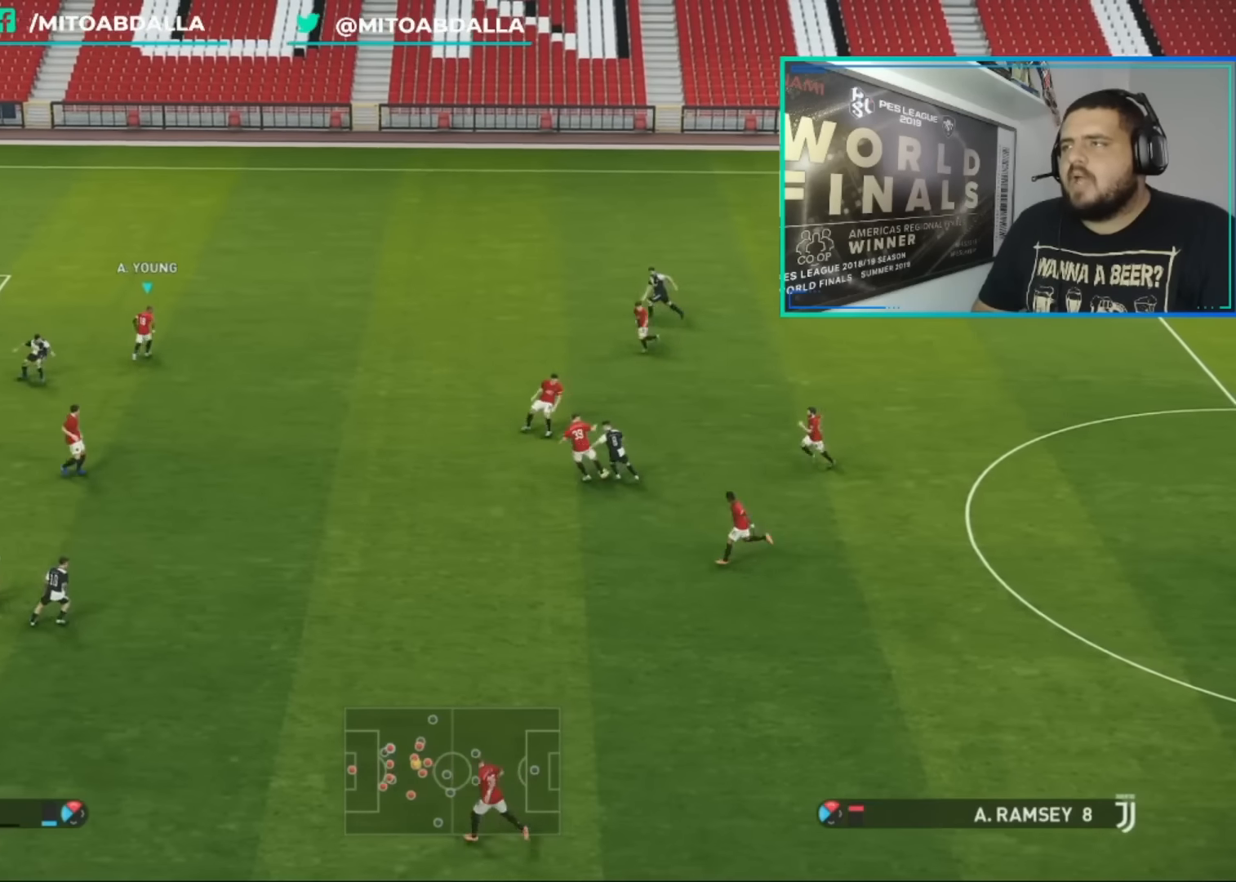
{"buttons": ["R1", "R2"], "left_stick": "up-right", "right_stick": "center", "events": [[400, "R2", "down"], [440, "R1", "down"]]}
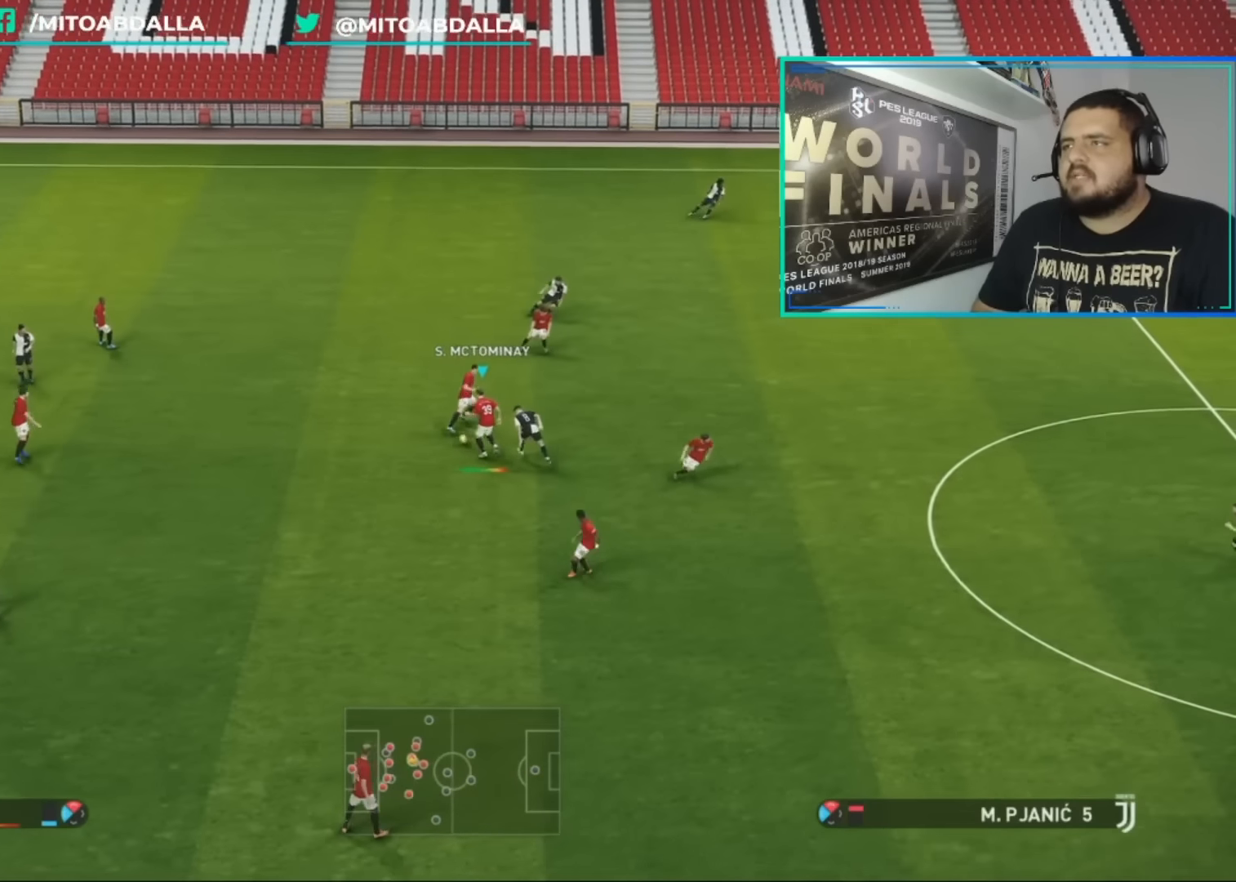
{"buttons": [], "left_stick": "up-right", "right_stick": "center", "events": [[80, "R1", "up"], [80, "R2", "up"]]}
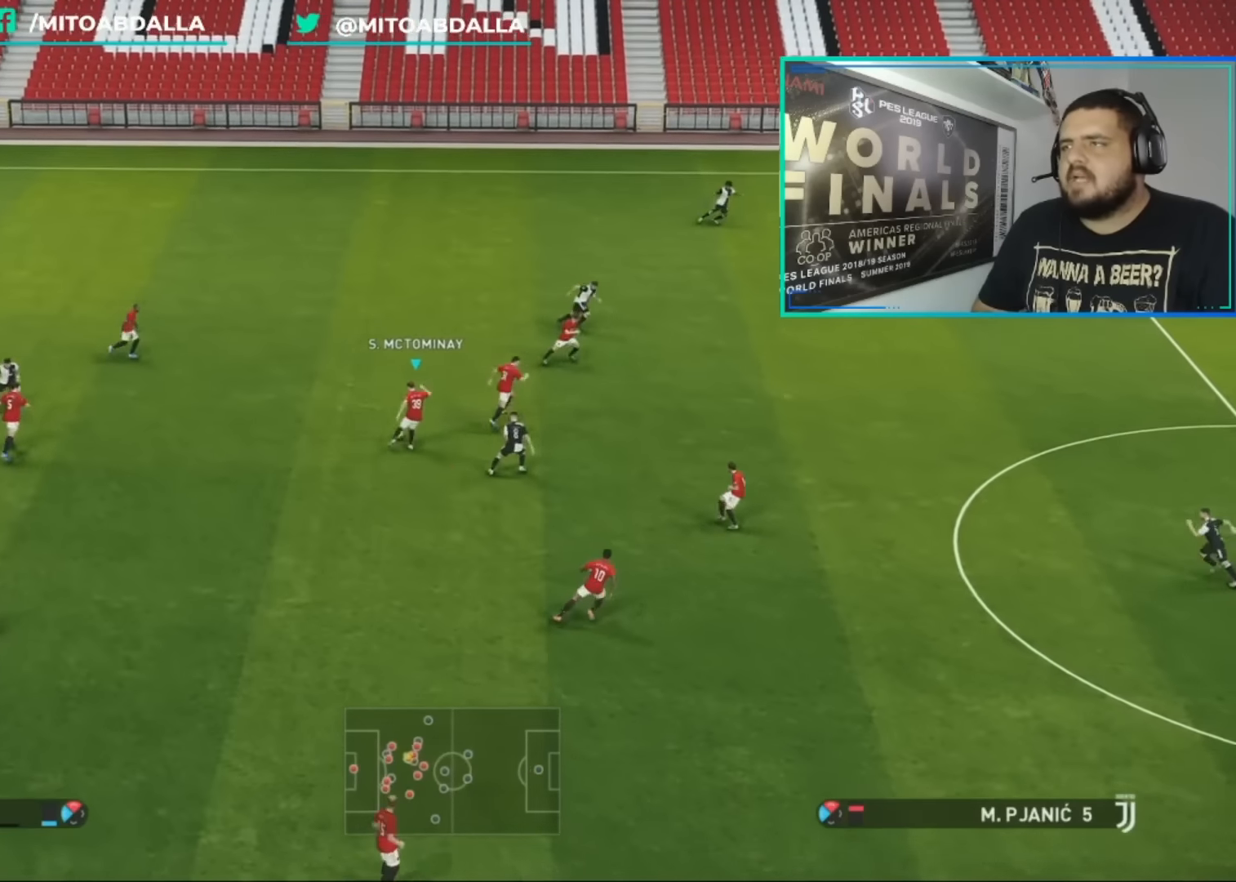
{"buttons": [], "left_stick": "right", "right_stick": "center", "events": [[80, "CROSS", "down"], [120, "left_stick", "right"], [280, "CROSS", "up"]]}